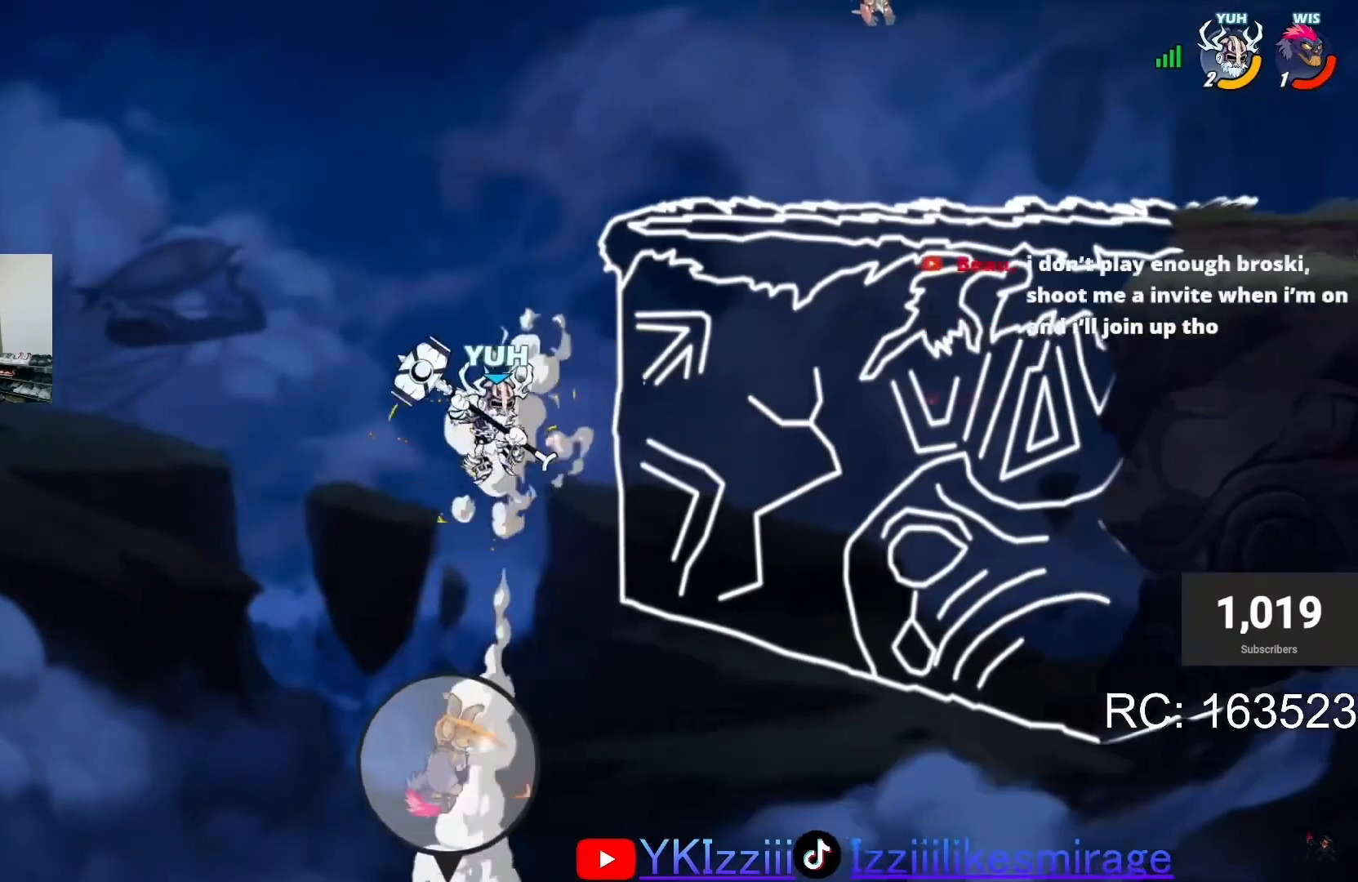
Gameplay with a controller (PlayStation layout); each line is a JSON object with the inputs held at the frame after it. "events" lists button and stick changes between this image and that frame as [ms after this image, input, new state], when the widget could be followed in between. Not read: right_stick.
{"buttons": [], "left_stick": "center", "events": [[66, "L1", "down"], [166, "L1", "up"]]}
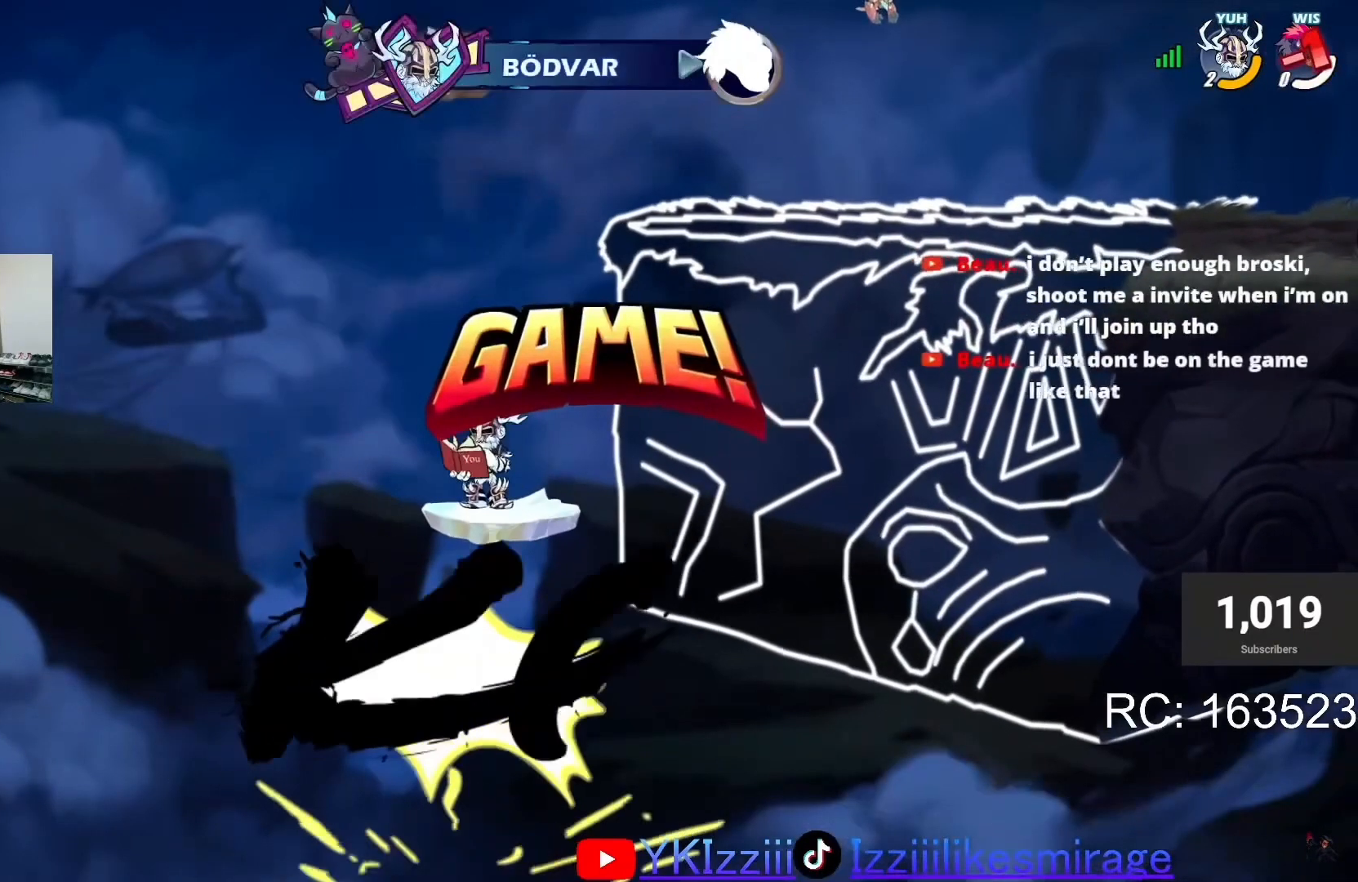
{"buttons": [], "left_stick": "center", "events": [[67, "R2", "down"], [400, "R2", "up"]]}
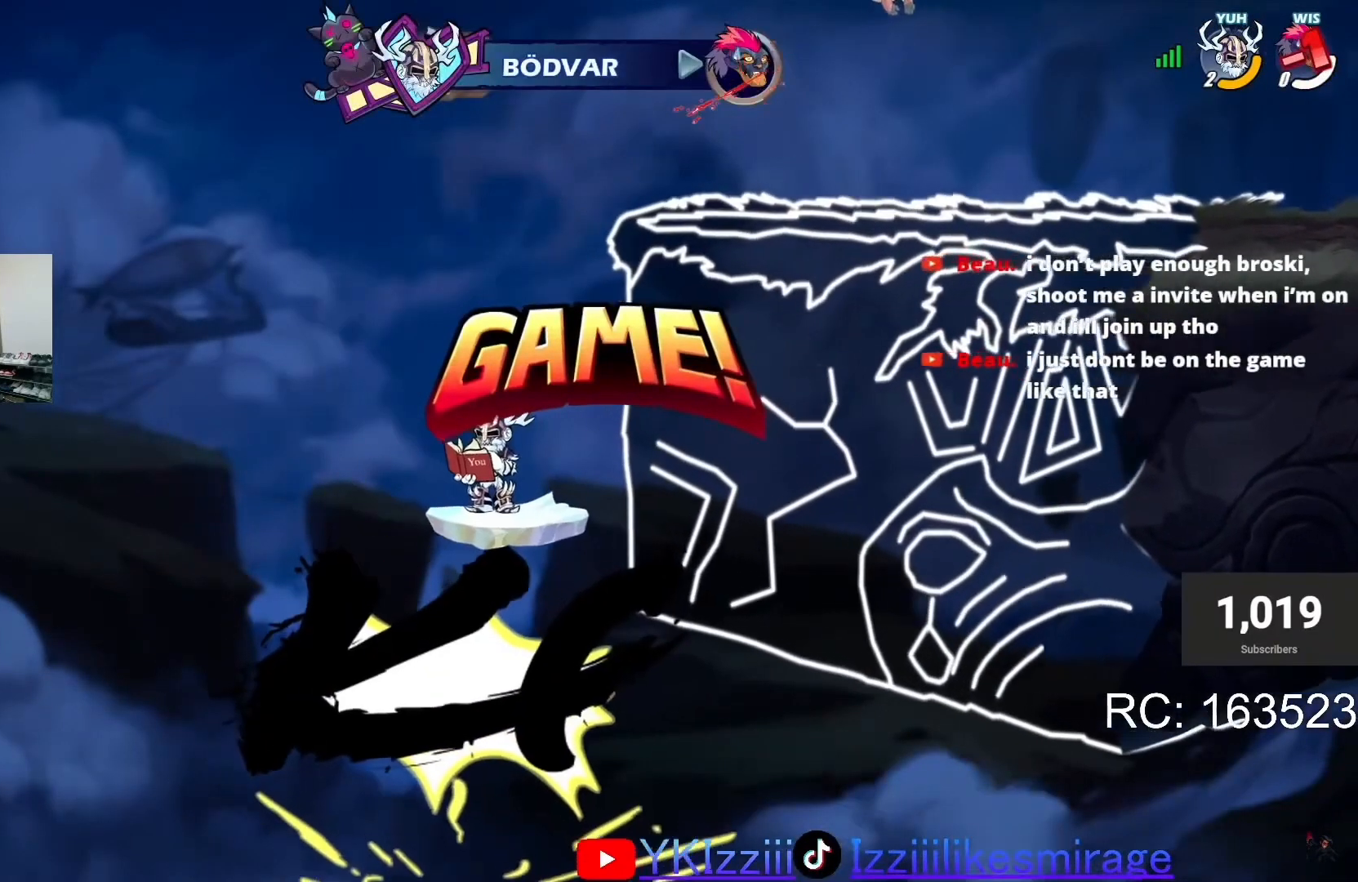
{"buttons": [], "left_stick": "center", "events": []}
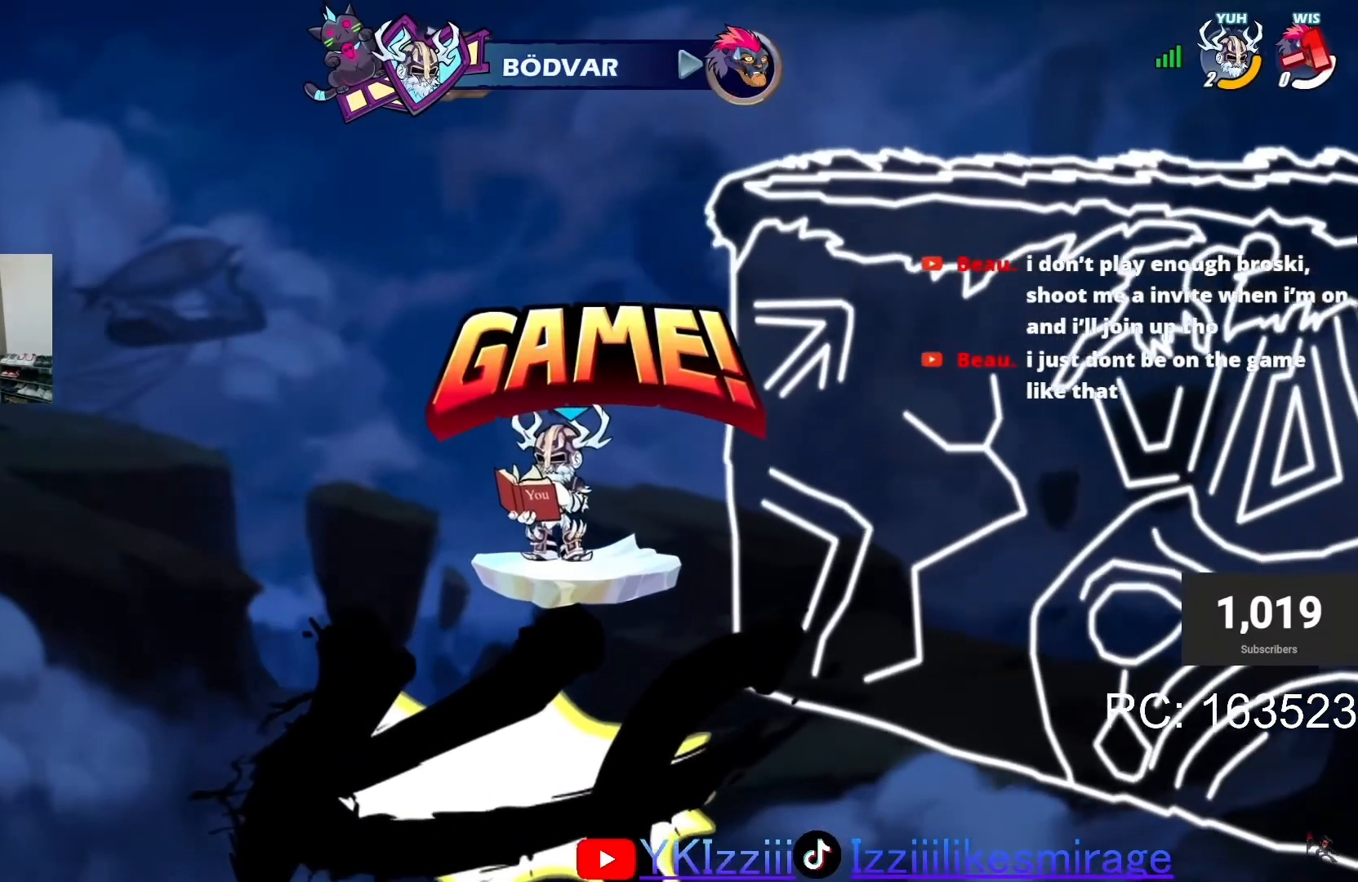
{"buttons": [], "left_stick": "center", "events": []}
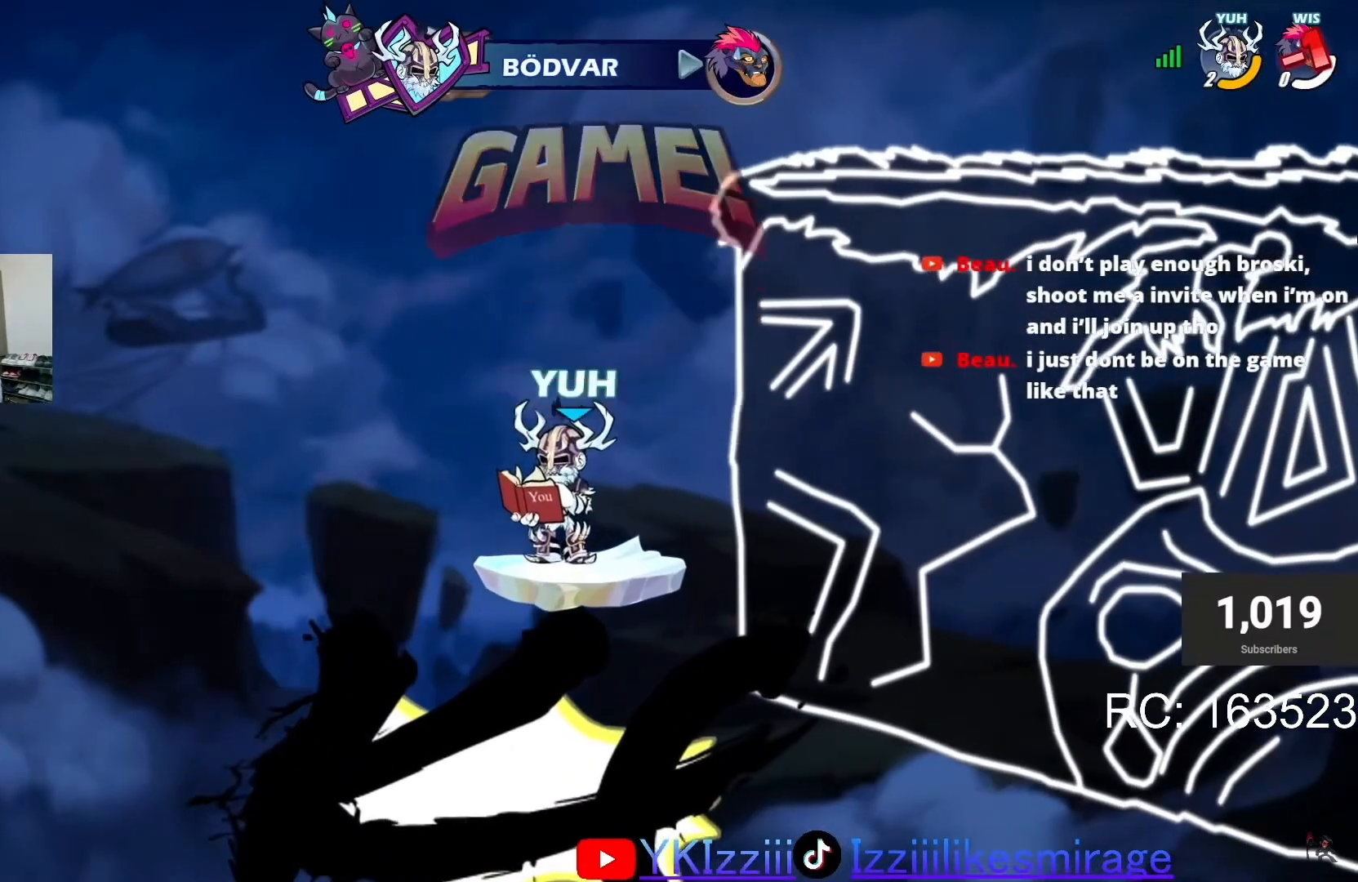
{"buttons": [], "left_stick": "center", "events": []}
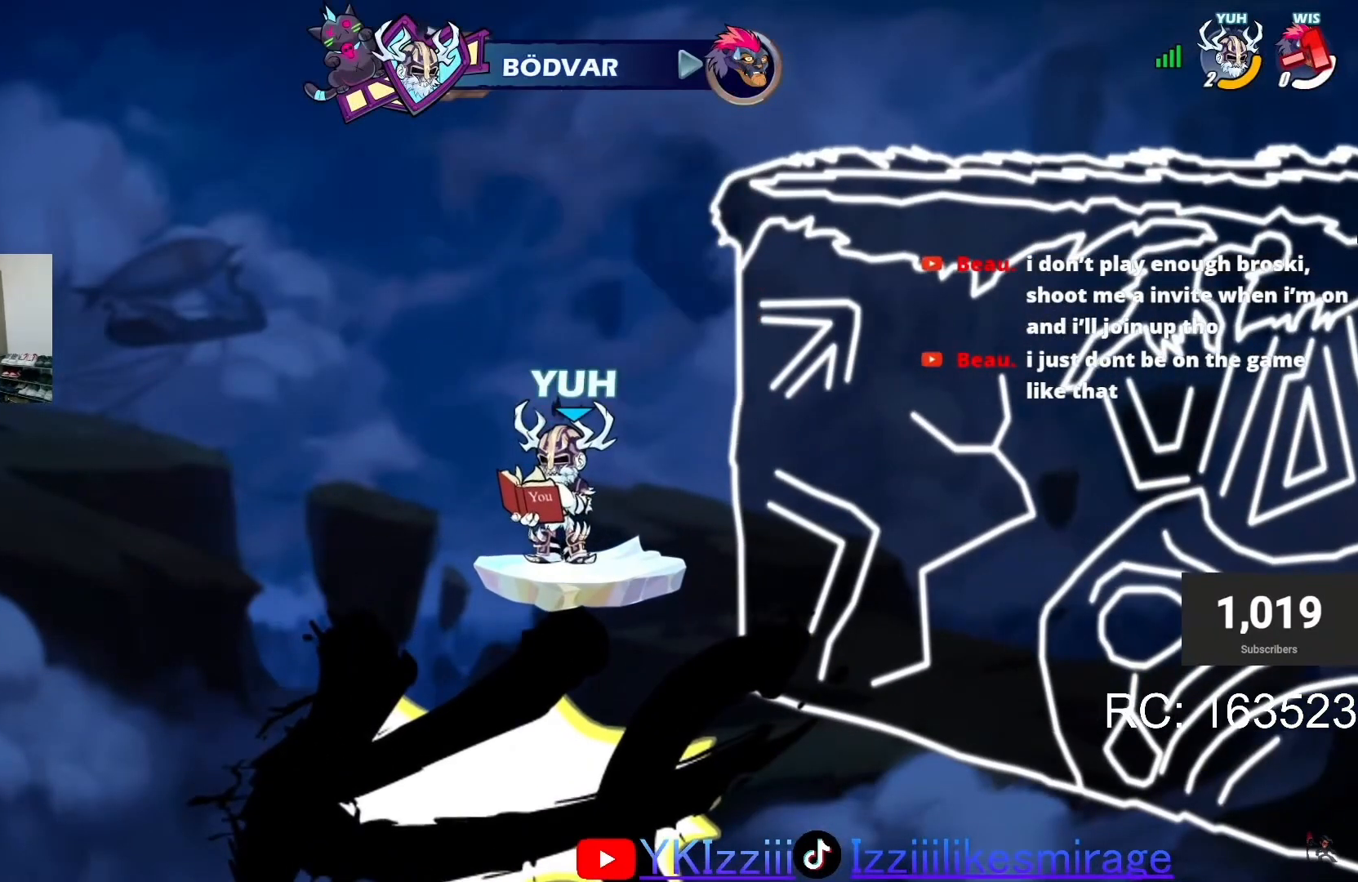
{"buttons": [], "left_stick": "center", "events": []}